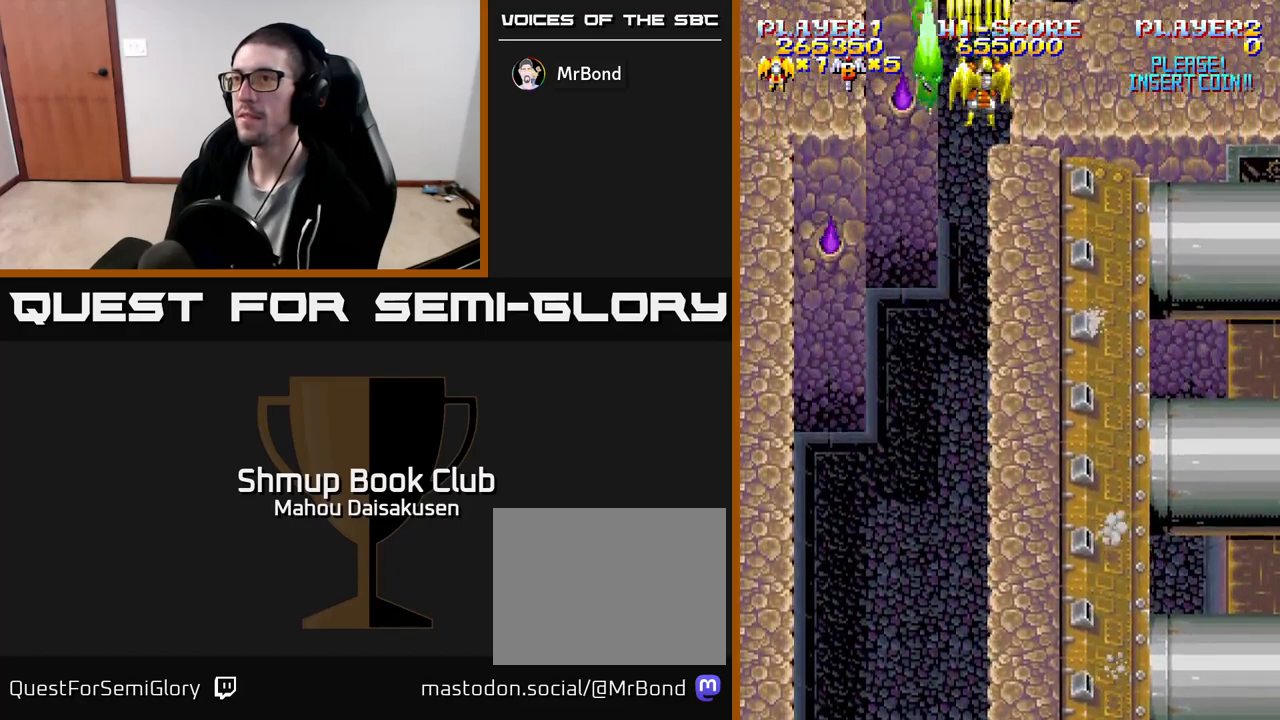
Gameplay with a controller (Xbox layout); each line is a JSON object with the inputs held at the frame after it. "events" lists button and stick changes between this image and that frame as [ms after this image, input, new state], when the widget could be followed in between. Not read: left_stick right_stick.
{"buttons": ["A"], "events": []}
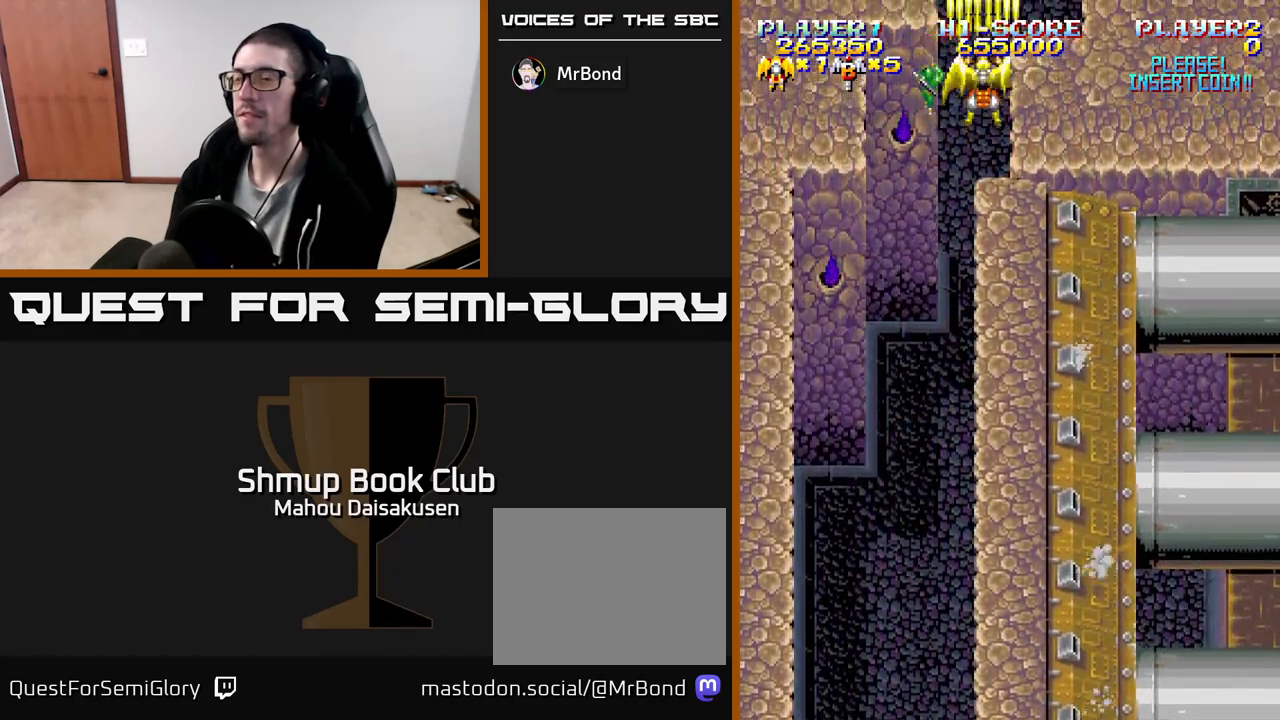
{"buttons": ["A"], "events": []}
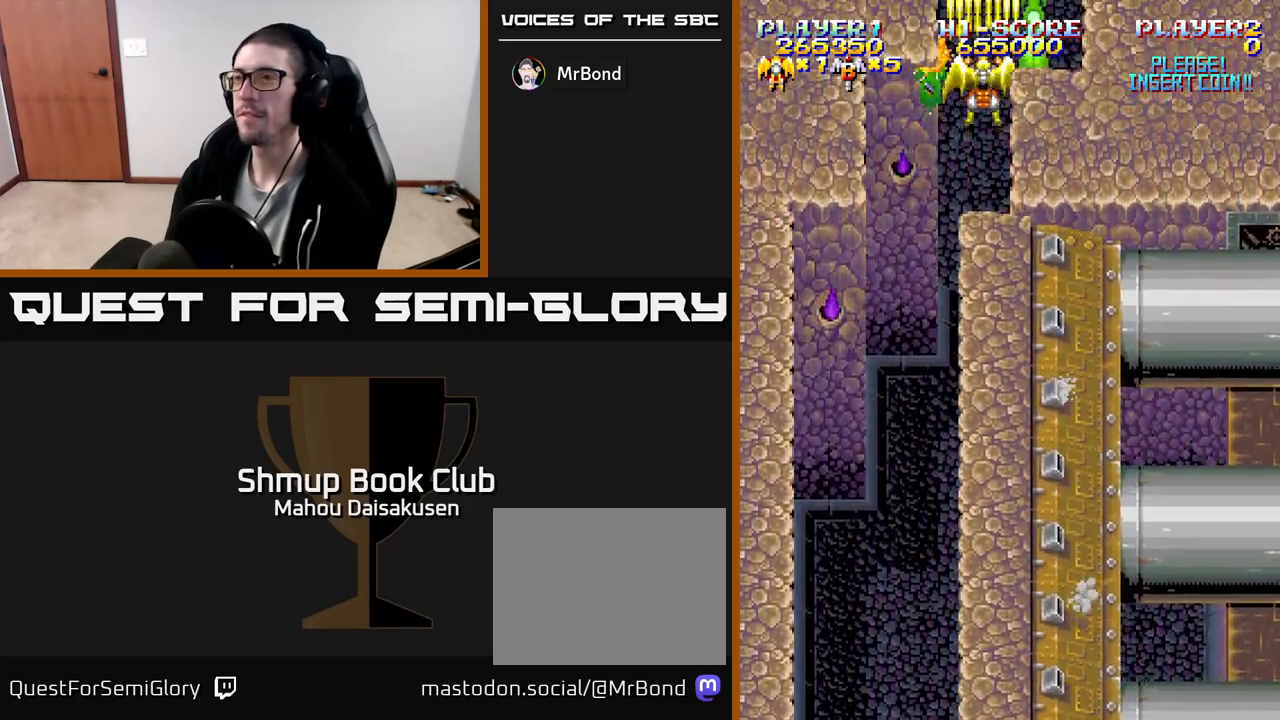
{"buttons": ["A"], "events": [[133, "DPAD_RIGHT", "down"], [217, "DPAD_RIGHT", "up"]]}
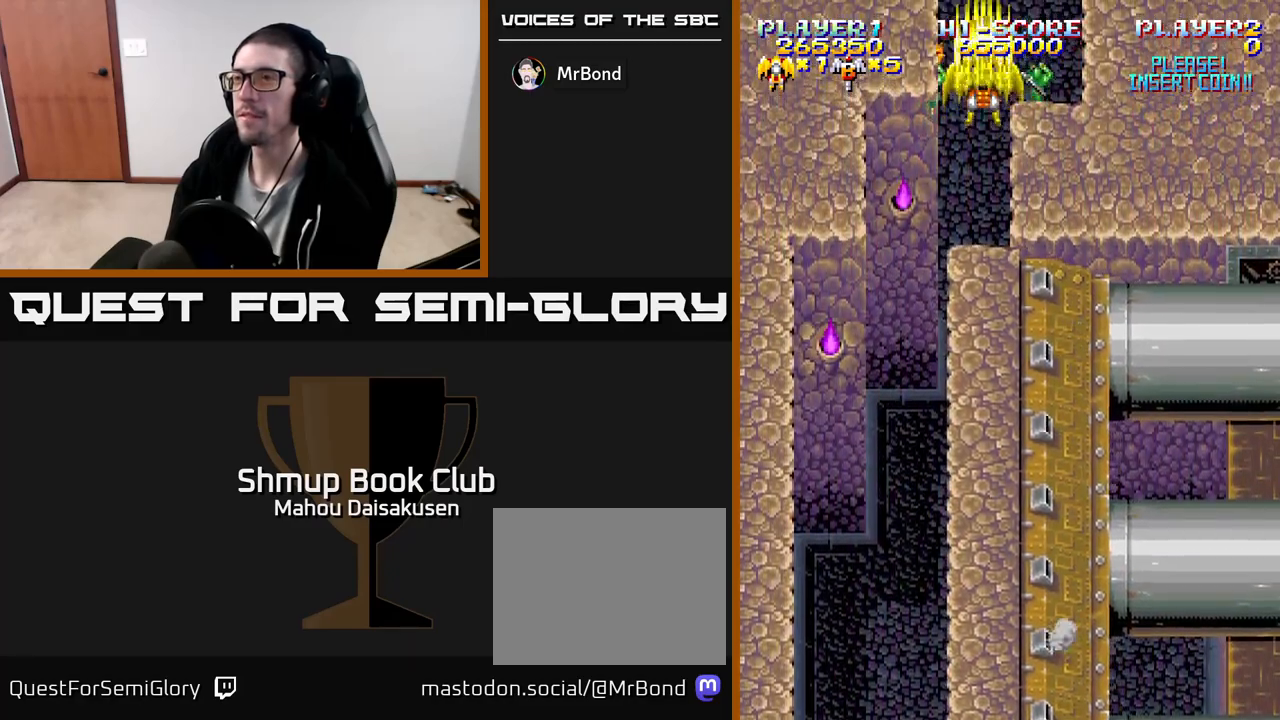
{"buttons": ["A", "DPAD_DOWN"], "events": [[50, "DPAD_RIGHT", "down"], [100, "DPAD_RIGHT", "up"], [417, "DPAD_DOWN", "down"]]}
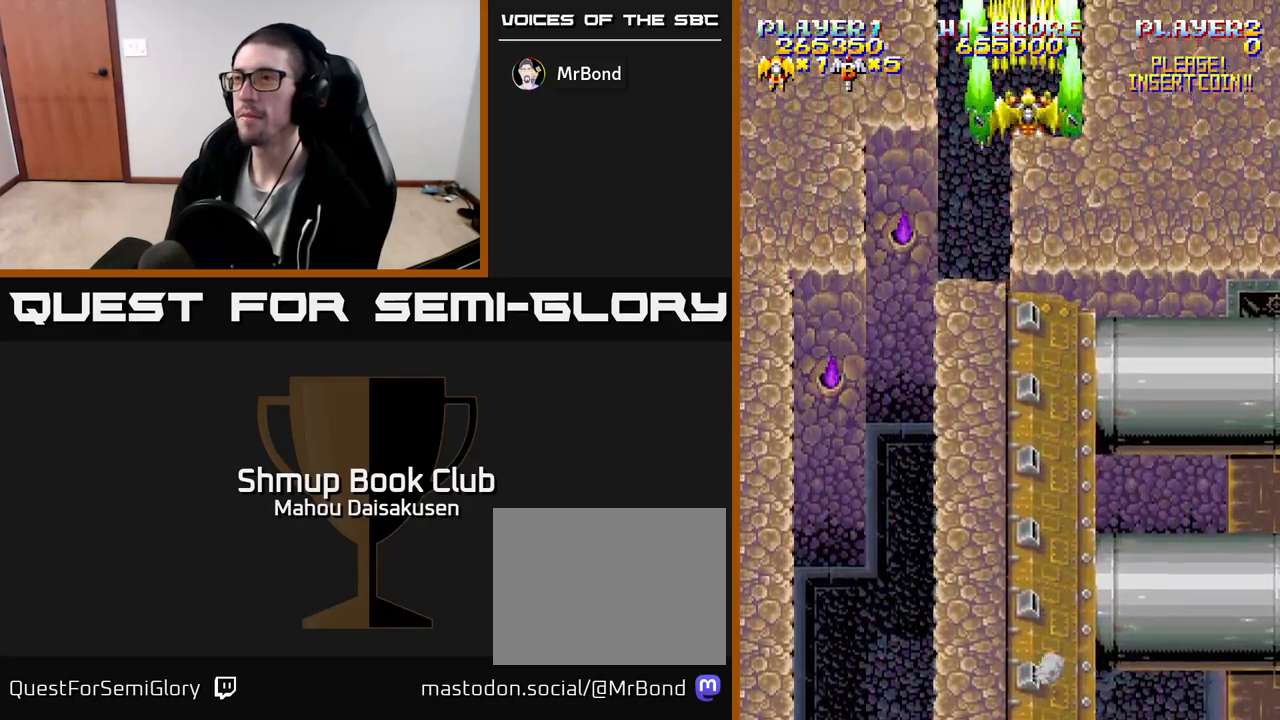
{"buttons": [], "events": [[117, "DPAD_DOWN", "up"], [167, "A", "up"], [417, "DPAD_LEFT", "down"], [467, "DPAD_LEFT", "up"]]}
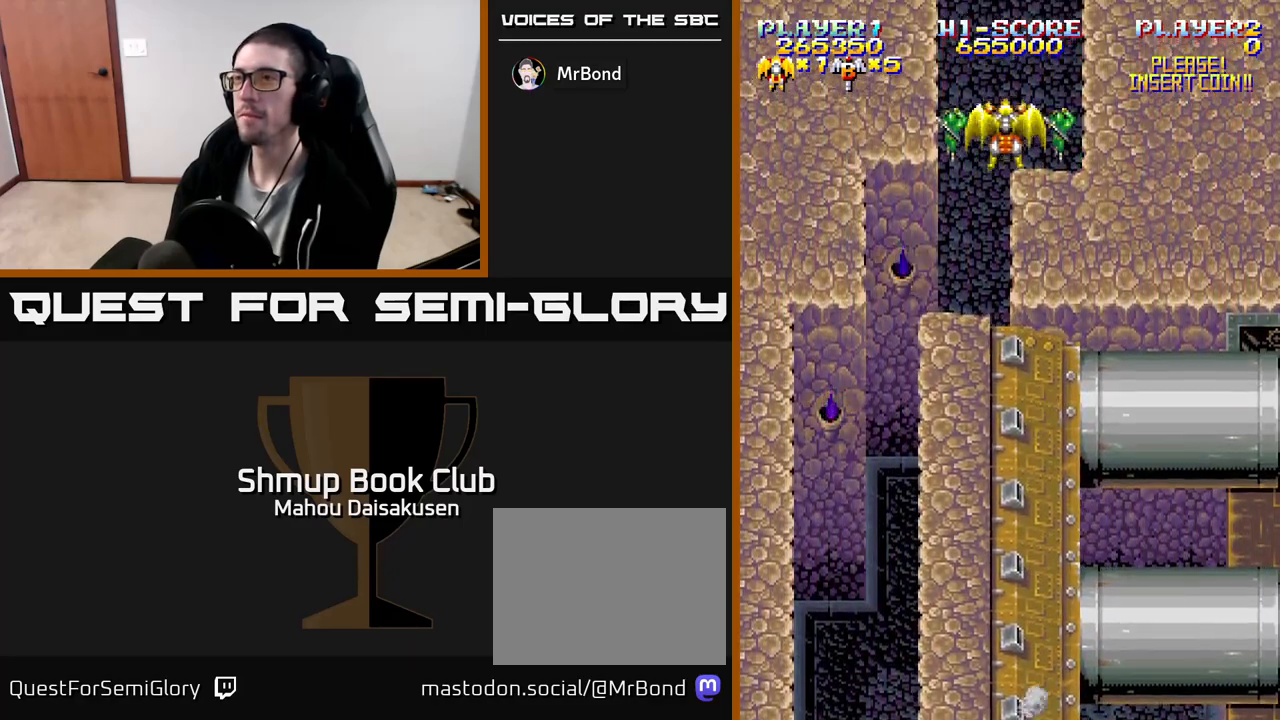
{"buttons": ["DPAD_DOWN"], "events": [[450, "DPAD_DOWN", "down"]]}
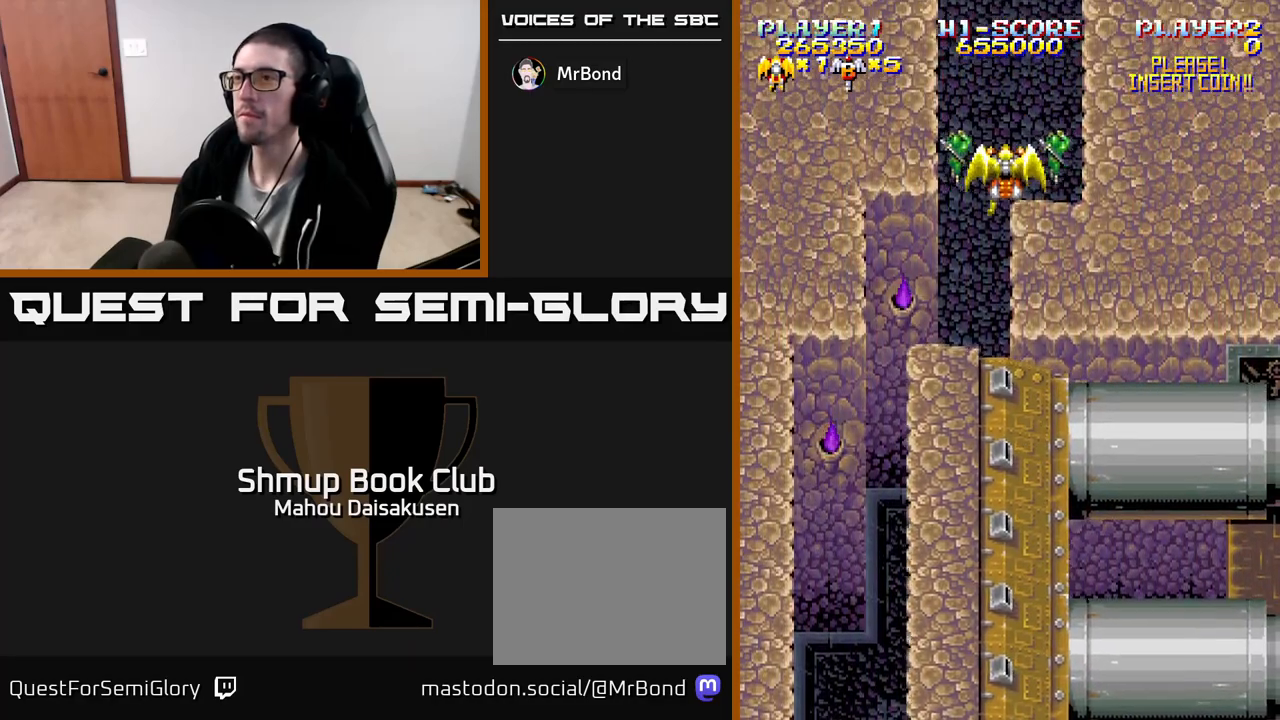
{"buttons": ["DPAD_DOWN"], "events": []}
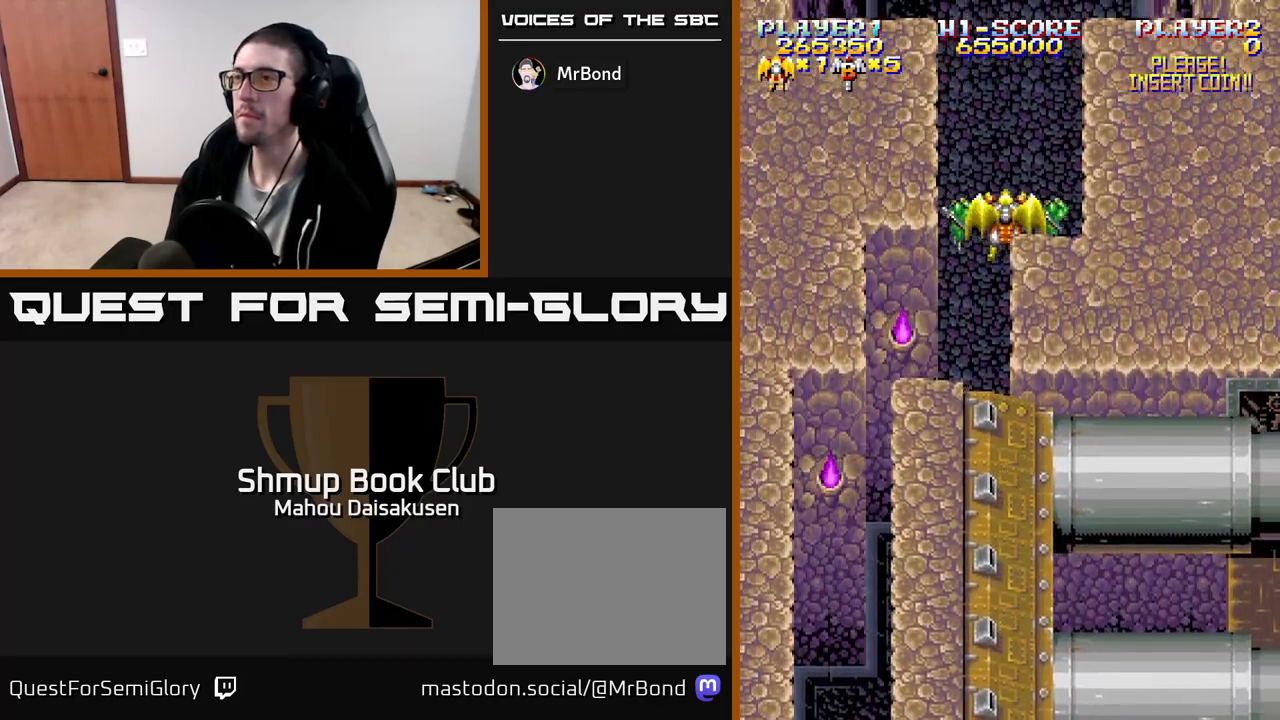
{"buttons": ["DPAD_DOWN"], "events": []}
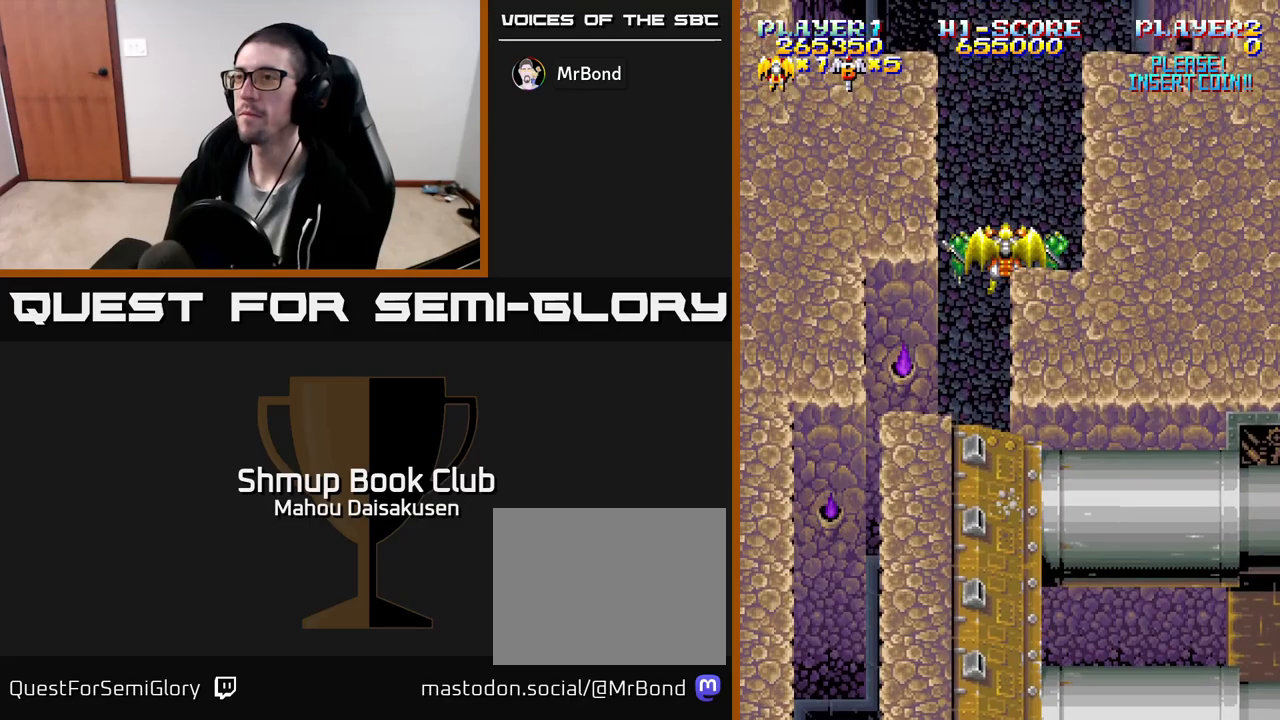
{"buttons": ["DPAD_DOWN"], "events": []}
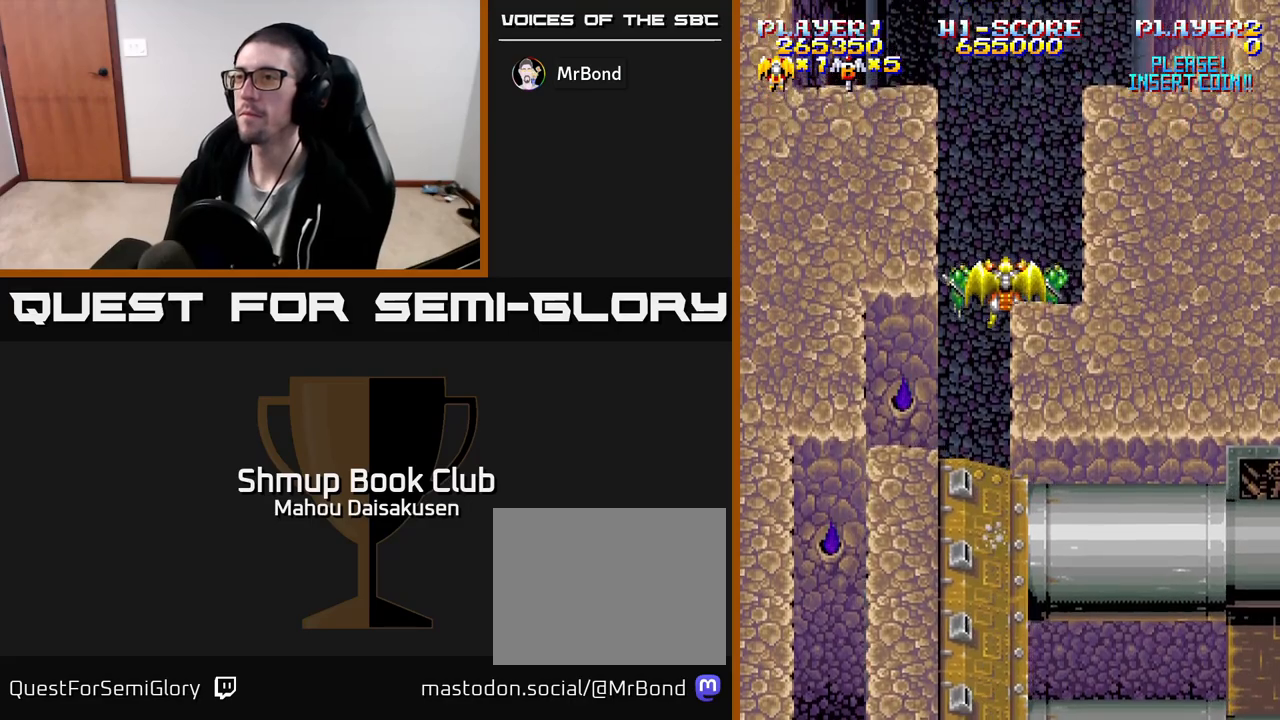
{"buttons": ["DPAD_DOWN"], "events": []}
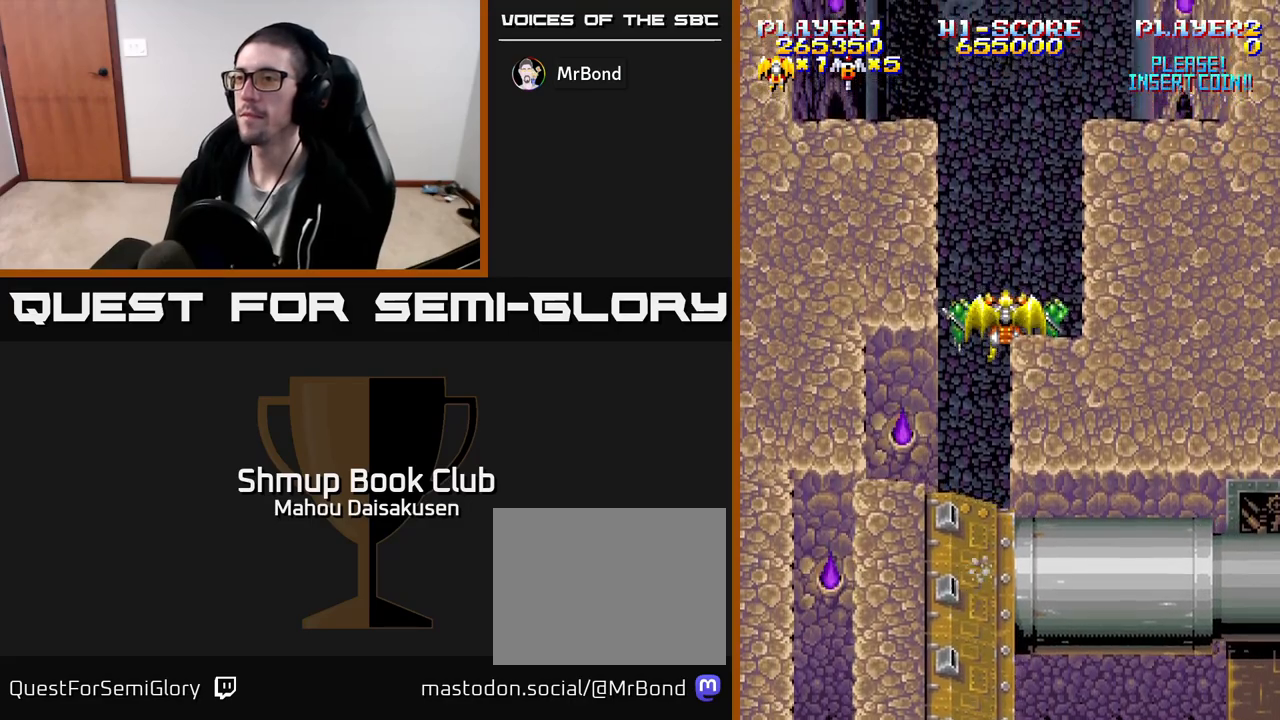
{"buttons": ["A"], "events": [[50, "A", "down"], [450, "DPAD_DOWN", "up"]]}
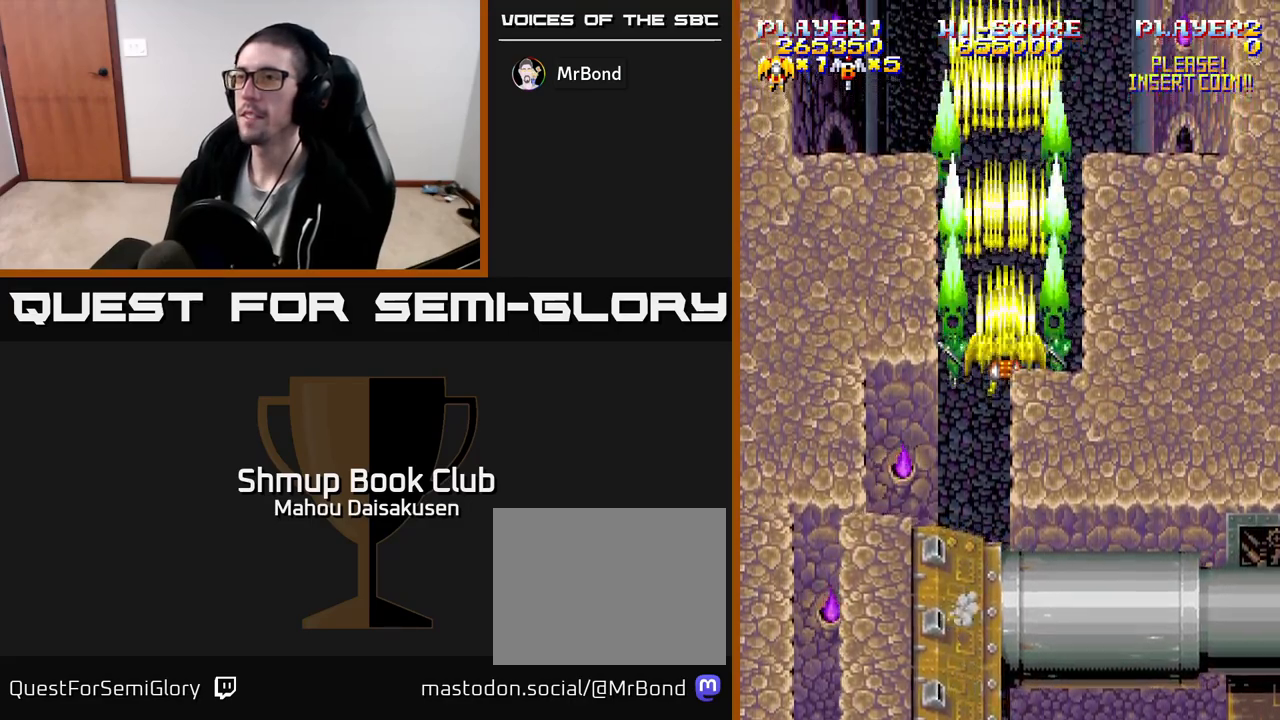
{"buttons": ["A"], "events": []}
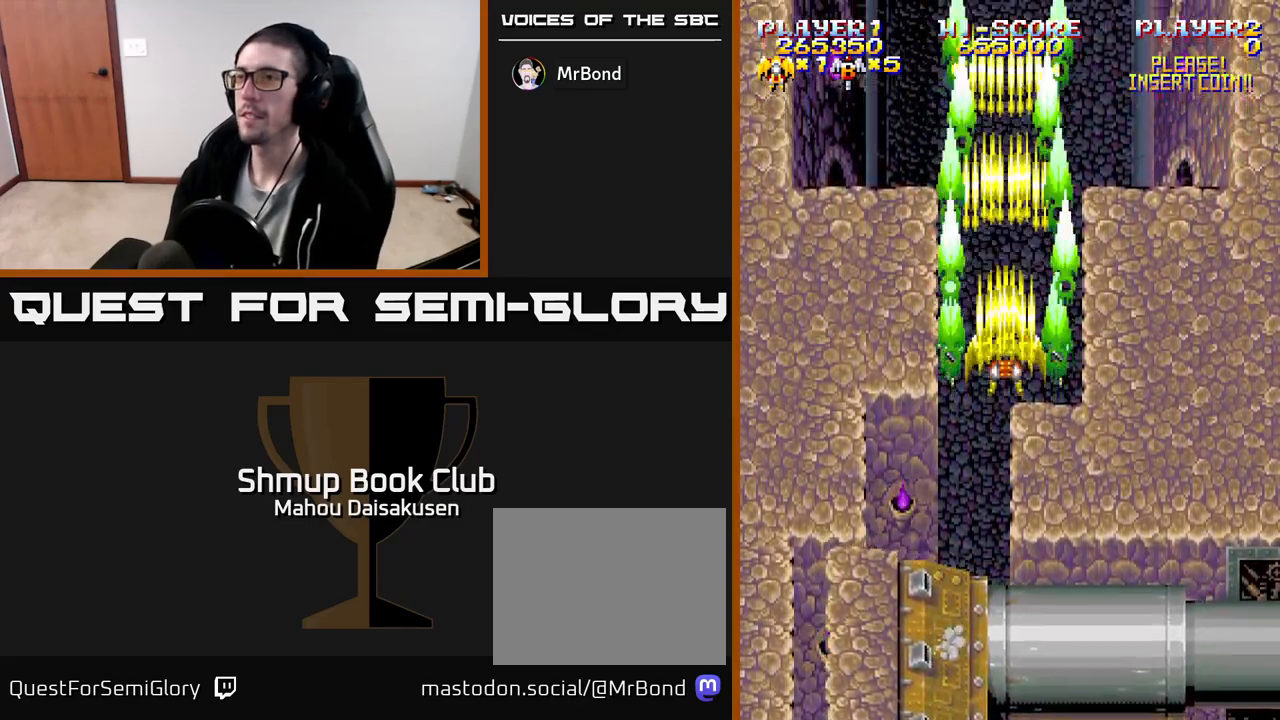
{"buttons": ["A"], "events": [[233, "DPAD_UP", "down"], [350, "DPAD_UP", "up"]]}
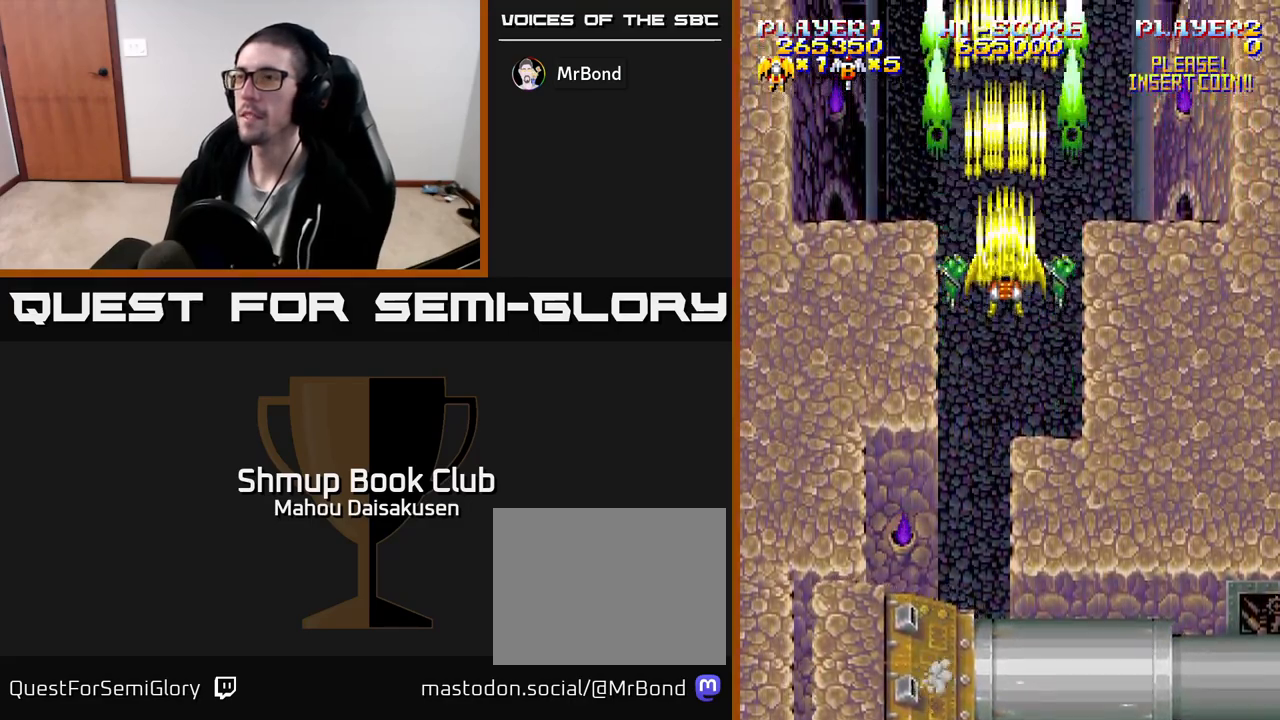
{"buttons": ["A"], "events": []}
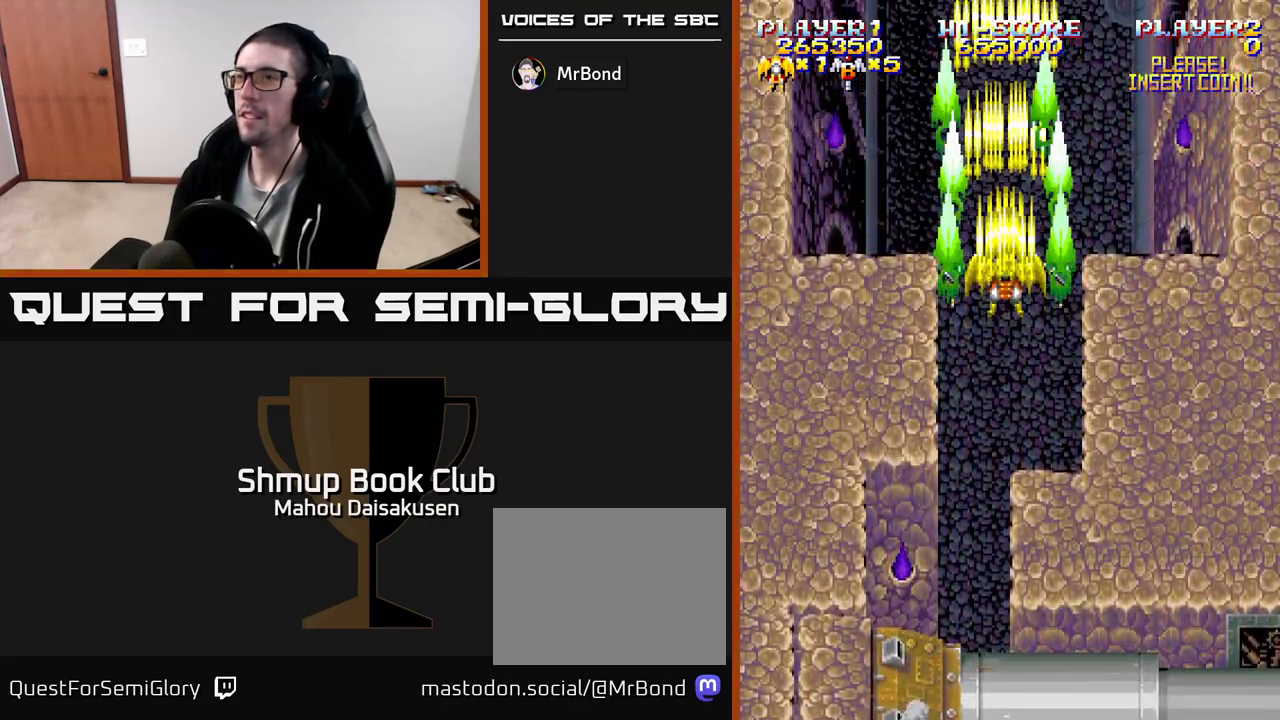
{"buttons": ["A"], "events": []}
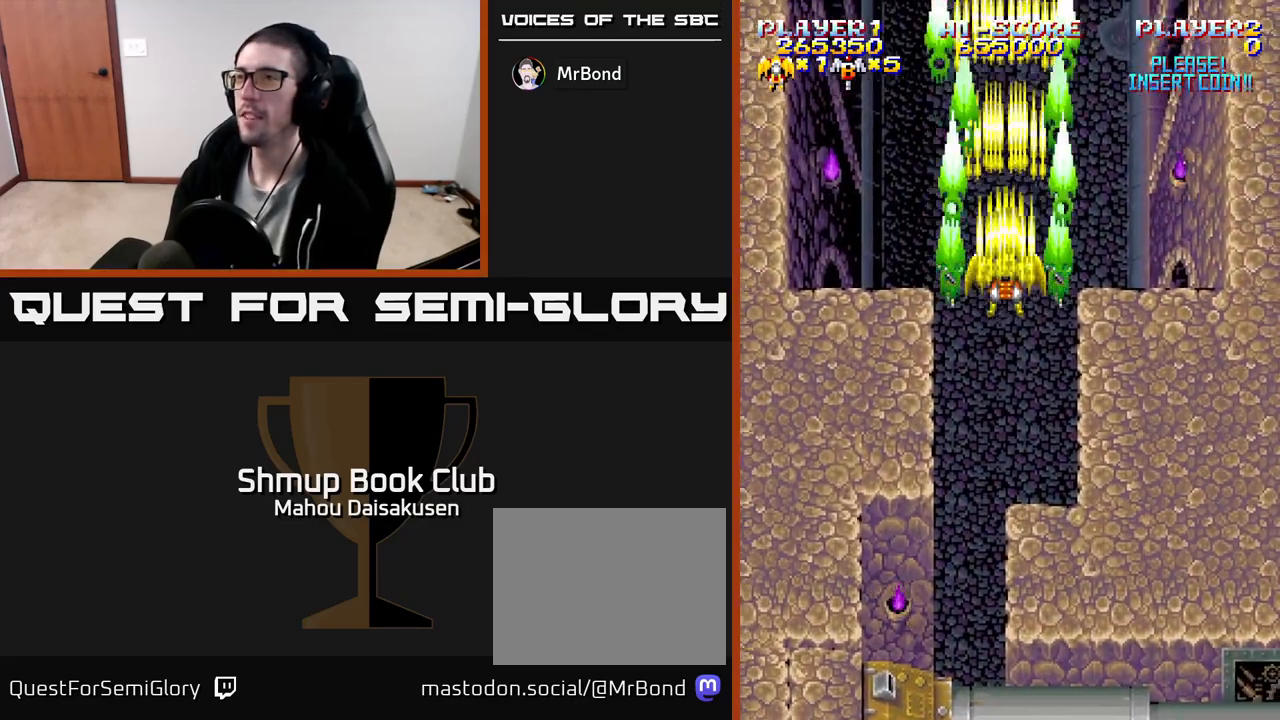
{"buttons": ["A"], "events": []}
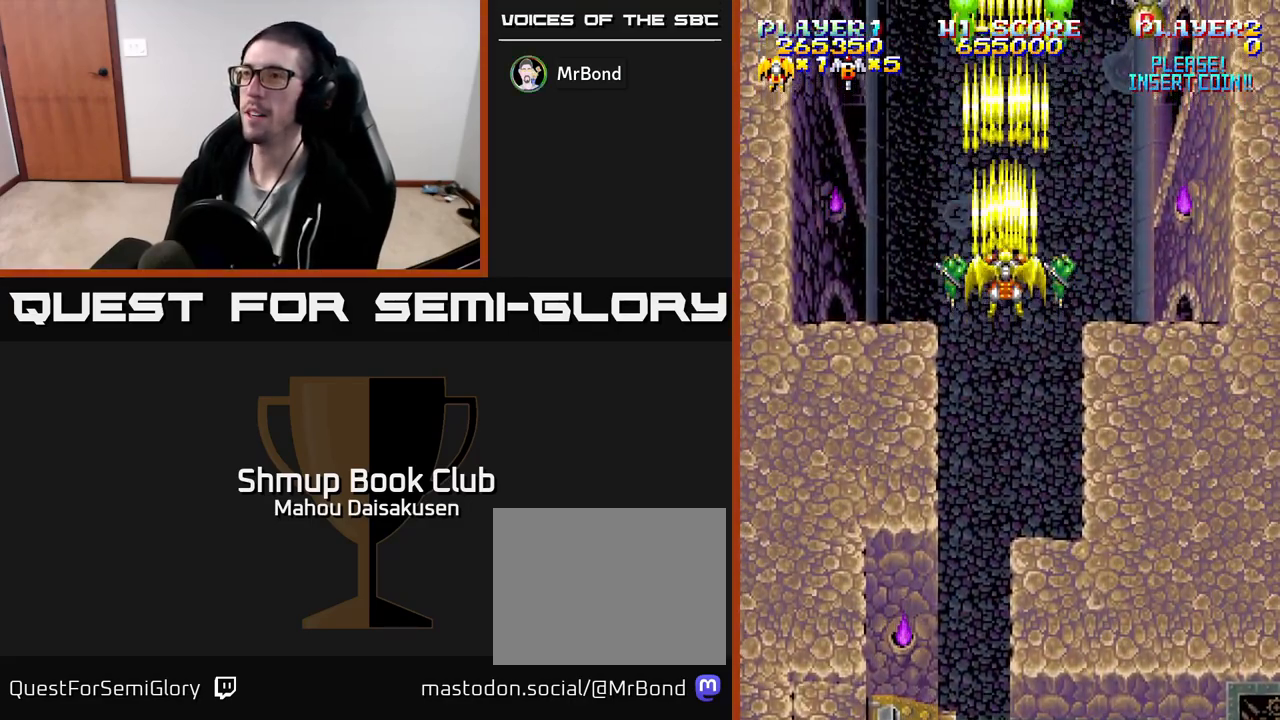
{"buttons": ["A"], "events": [[300, "DPAD_RIGHT", "down"], [433, "DPAD_RIGHT", "up"]]}
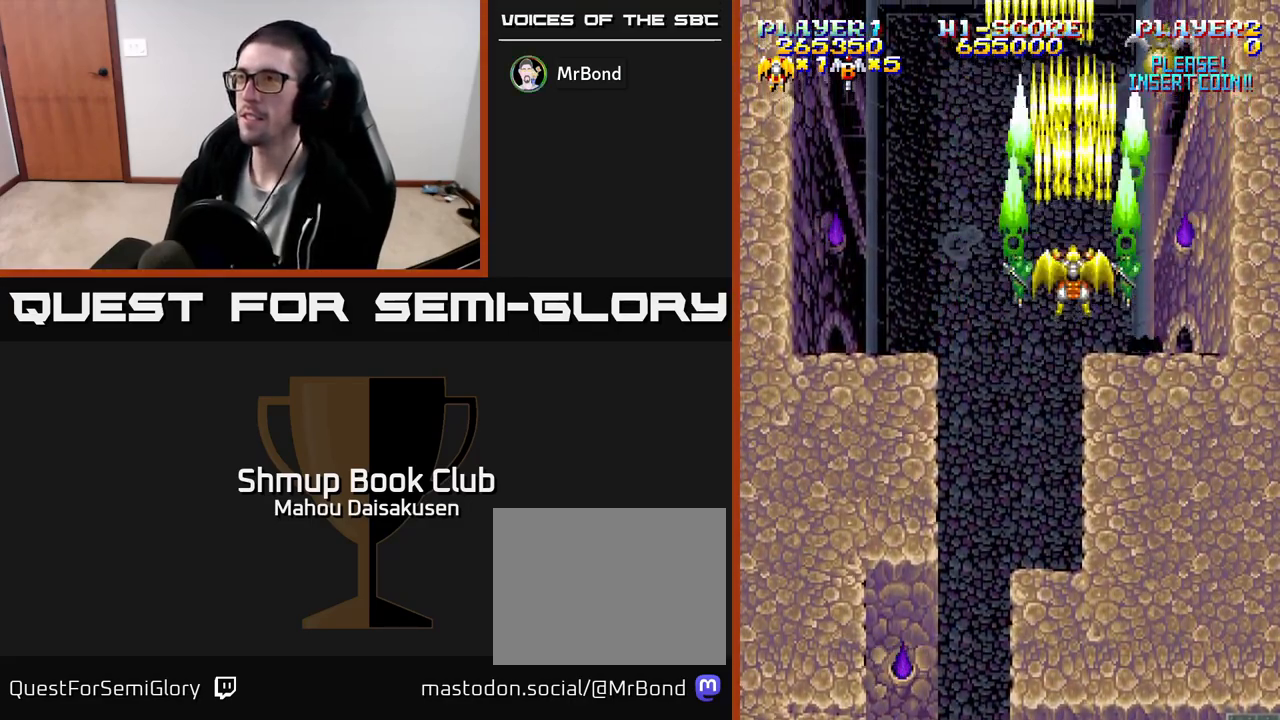
{"buttons": ["A"], "events": [[83, "DPAD_LEFT", "down"], [267, "DPAD_LEFT", "up"], [283, "DPAD_DOWN", "down"], [383, "DPAD_DOWN", "up"]]}
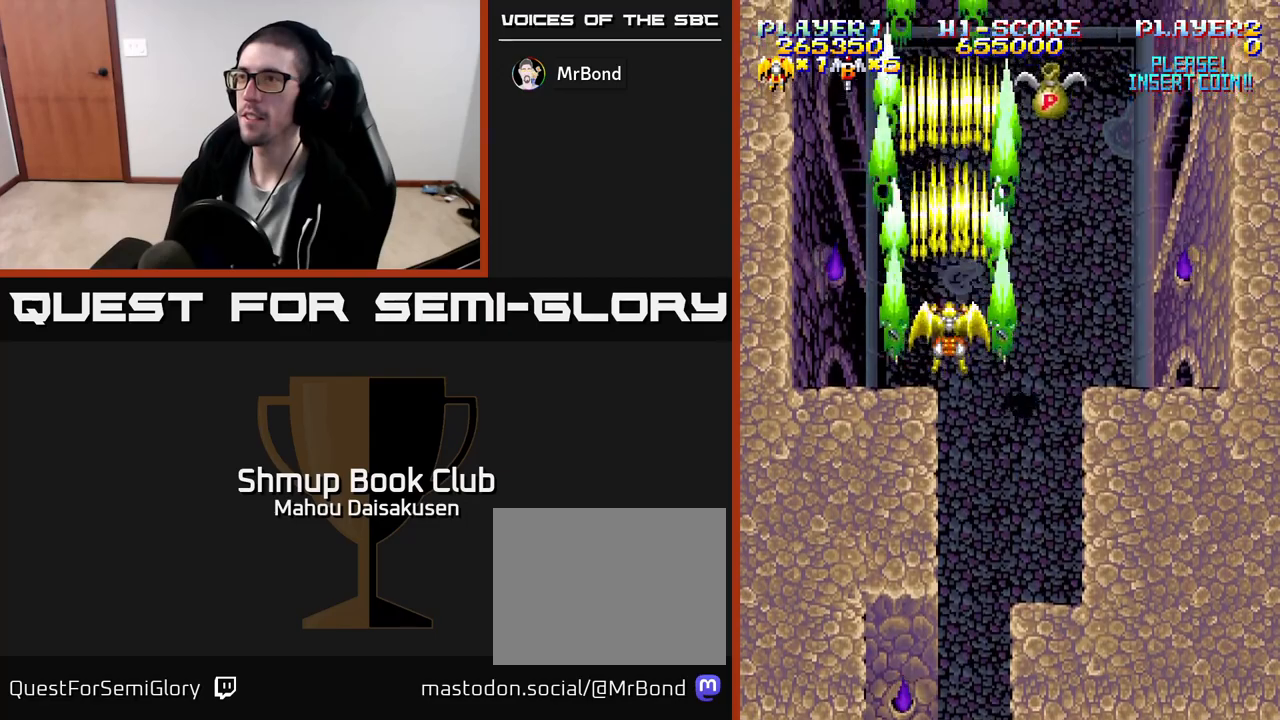
{"buttons": ["A", "DPAD_RIGHT"], "events": [[417, "DPAD_RIGHT", "down"]]}
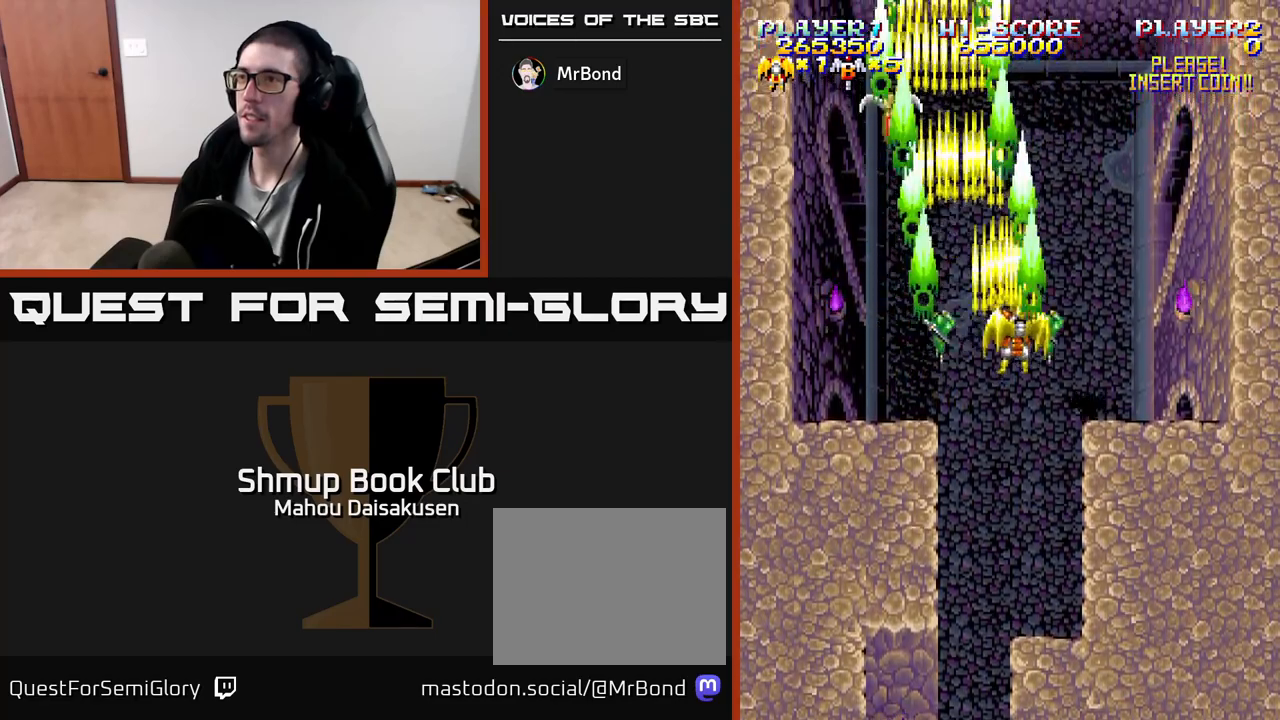
{"buttons": ["A"], "events": [[100, "DPAD_RIGHT", "up"], [400, "DPAD_DOWN", "down"], [400, "DPAD_RIGHT", "down"], [450, "DPAD_DOWN", "up"], [467, "DPAD_RIGHT", "up"]]}
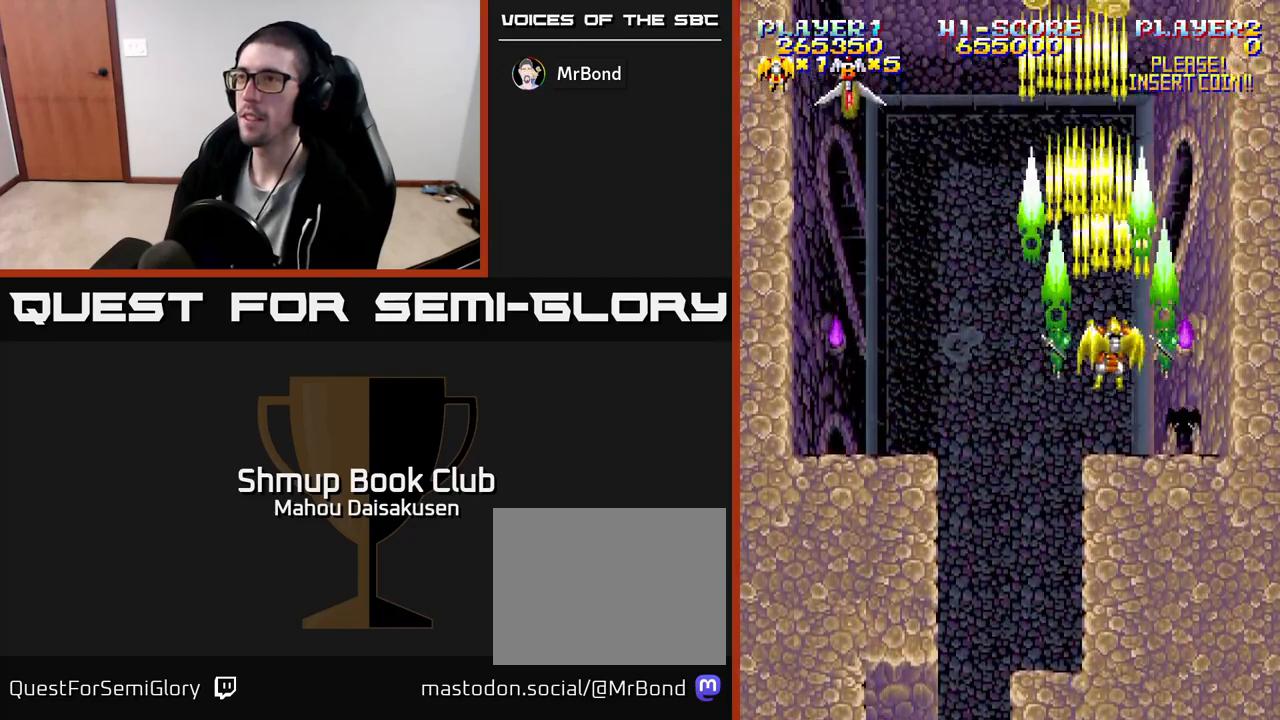
{"buttons": ["A", "DPAD_DOWN", "DPAD_RIGHT"], "events": [[133, "DPAD_UP", "down"], [417, "DPAD_RIGHT", "down"], [467, "DPAD_UP", "up"], [500, "DPAD_DOWN", "down"]]}
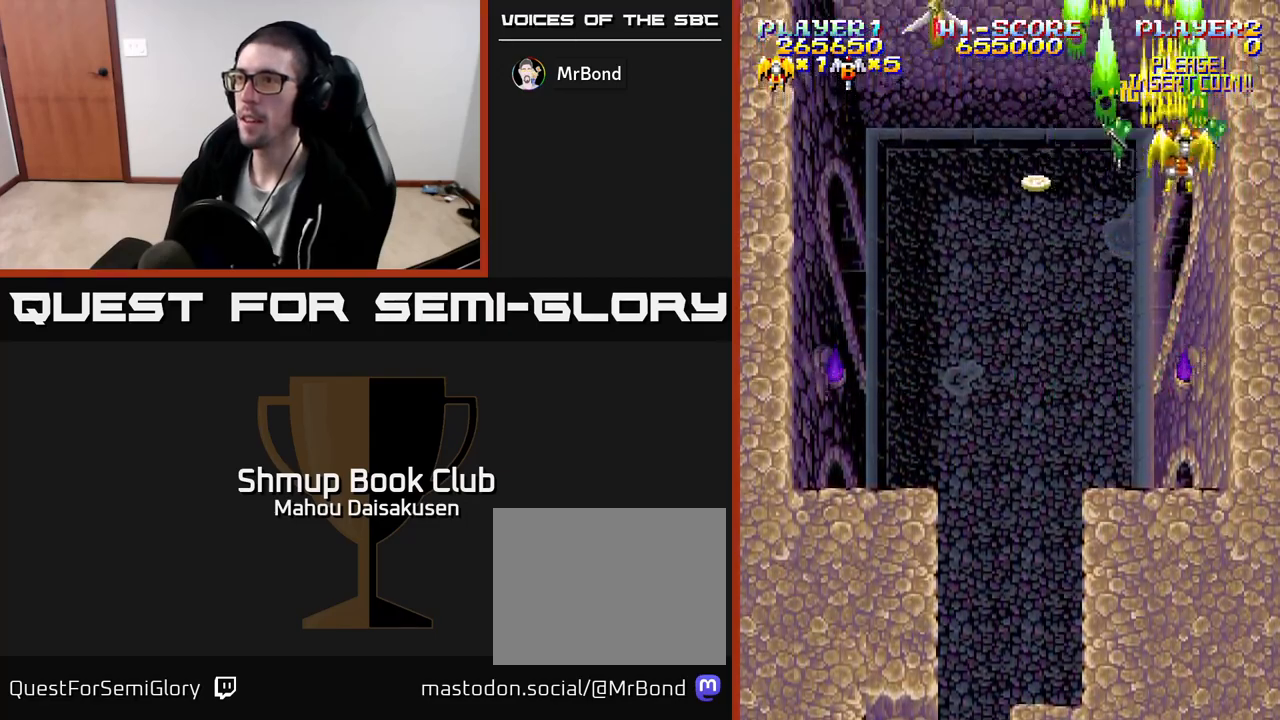
{"buttons": ["A", "DPAD_DOWN", "DPAD_LEFT"], "events": [[33, "DPAD_RIGHT", "up"], [183, "DPAD_LEFT", "down"]]}
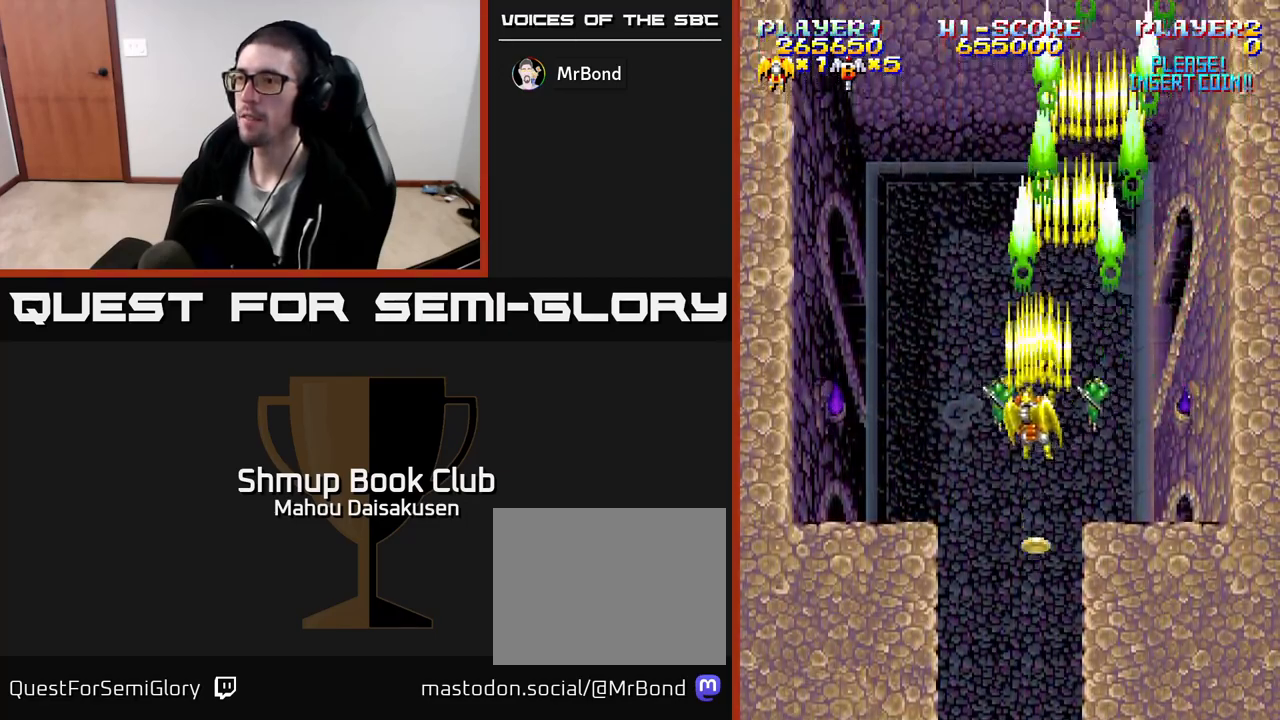
{"buttons": ["A", "DPAD_UP"], "events": [[67, "DPAD_LEFT", "up"], [150, "DPAD_RIGHT", "down"], [200, "DPAD_DOWN", "up"], [233, "DPAD_RIGHT", "up"], [467, "DPAD_UP", "down"]]}
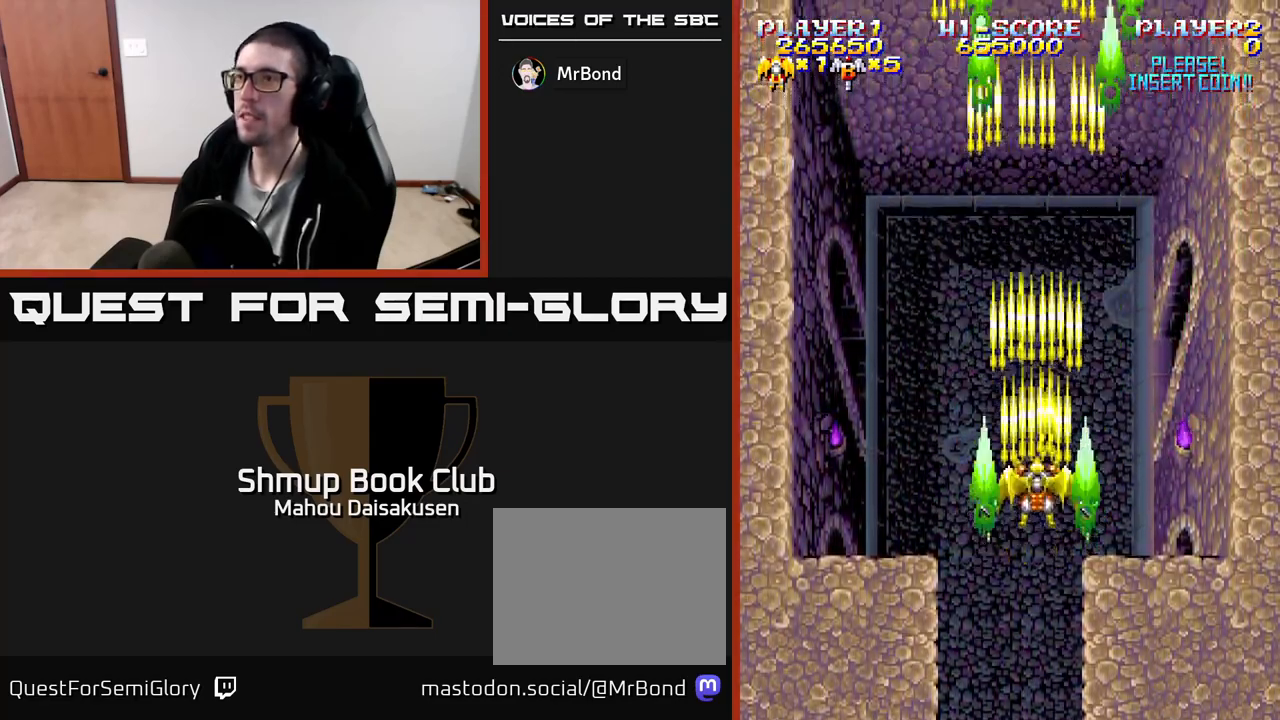
{"buttons": ["A"], "events": [[133, "DPAD_UP", "up"]]}
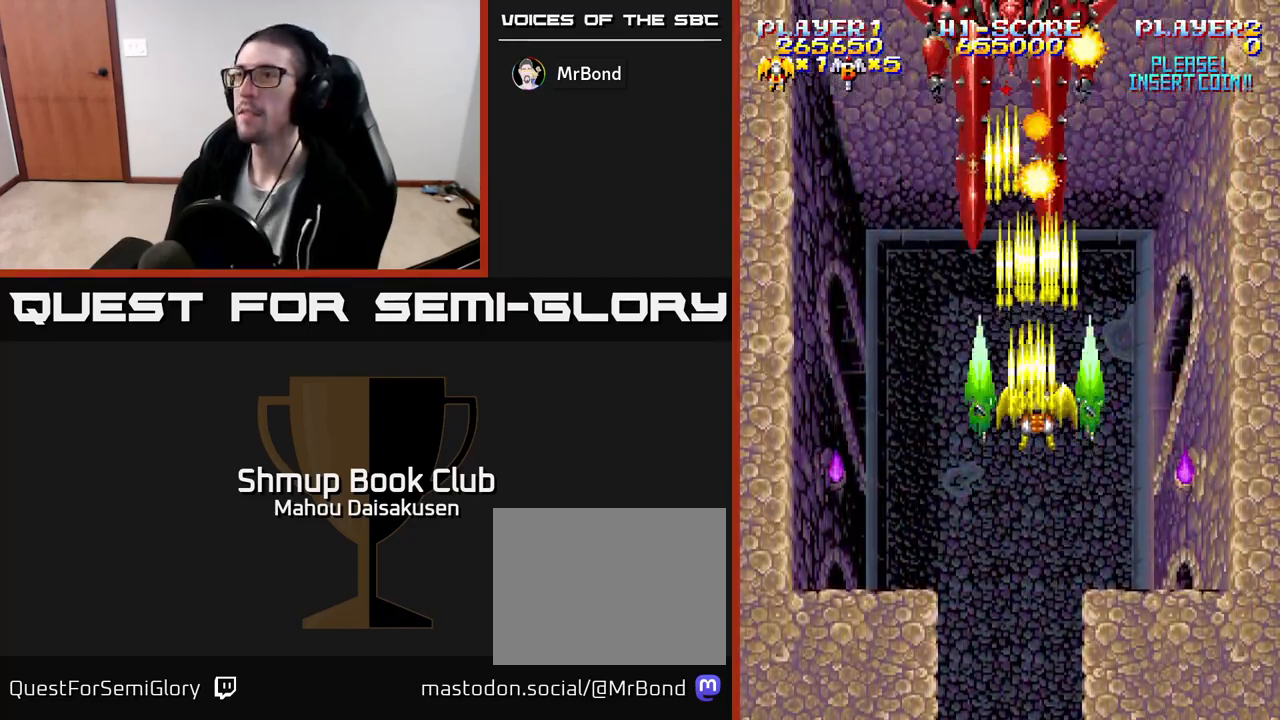
{"buttons": ["A", "DPAD_DOWN"], "events": [[317, "DPAD_DOWN", "down"]]}
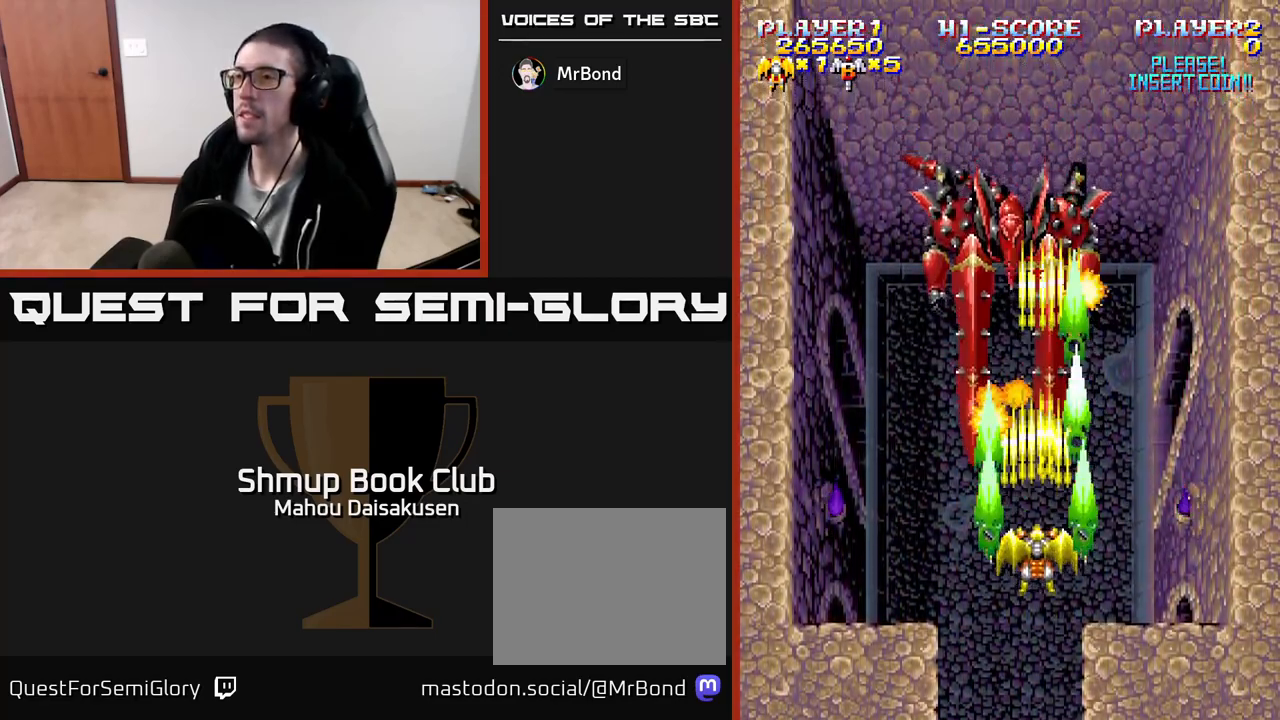
{"buttons": ["A"], "events": [[217, "DPAD_DOWN", "up"], [217, "DPAD_RIGHT", "down"], [317, "DPAD_RIGHT", "up"]]}
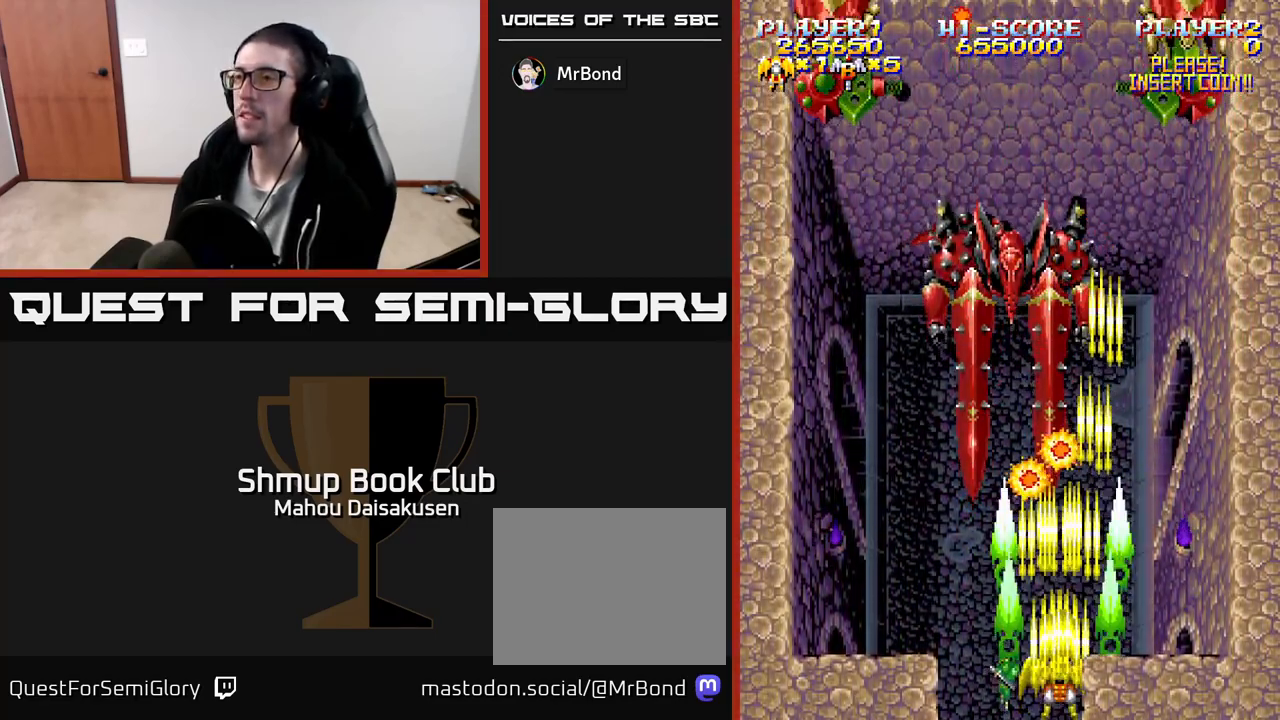
{"buttons": ["A"], "events": [[33, "DPAD_UP", "down"], [150, "DPAD_UP", "up"], [250, "DPAD_RIGHT", "down"], [383, "DPAD_RIGHT", "up"]]}
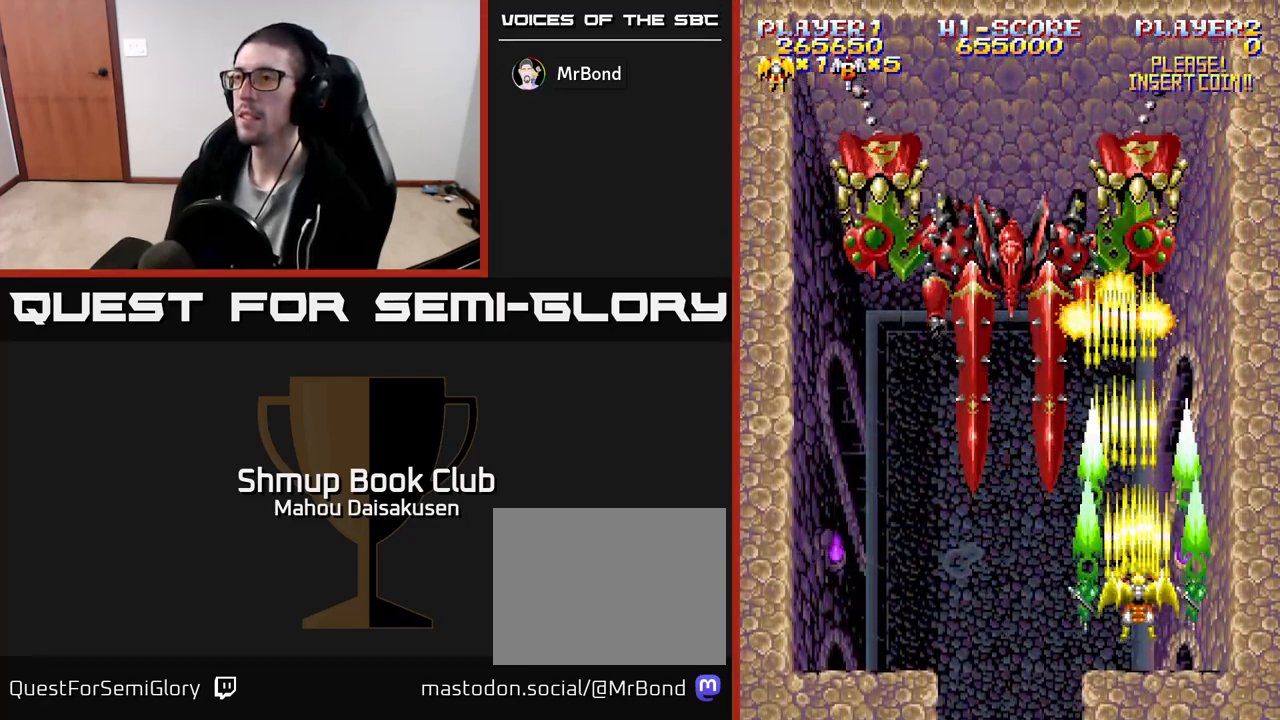
{"buttons": ["A"], "events": [[133, "DPAD_UP", "down"], [233, "DPAD_UP", "up"]]}
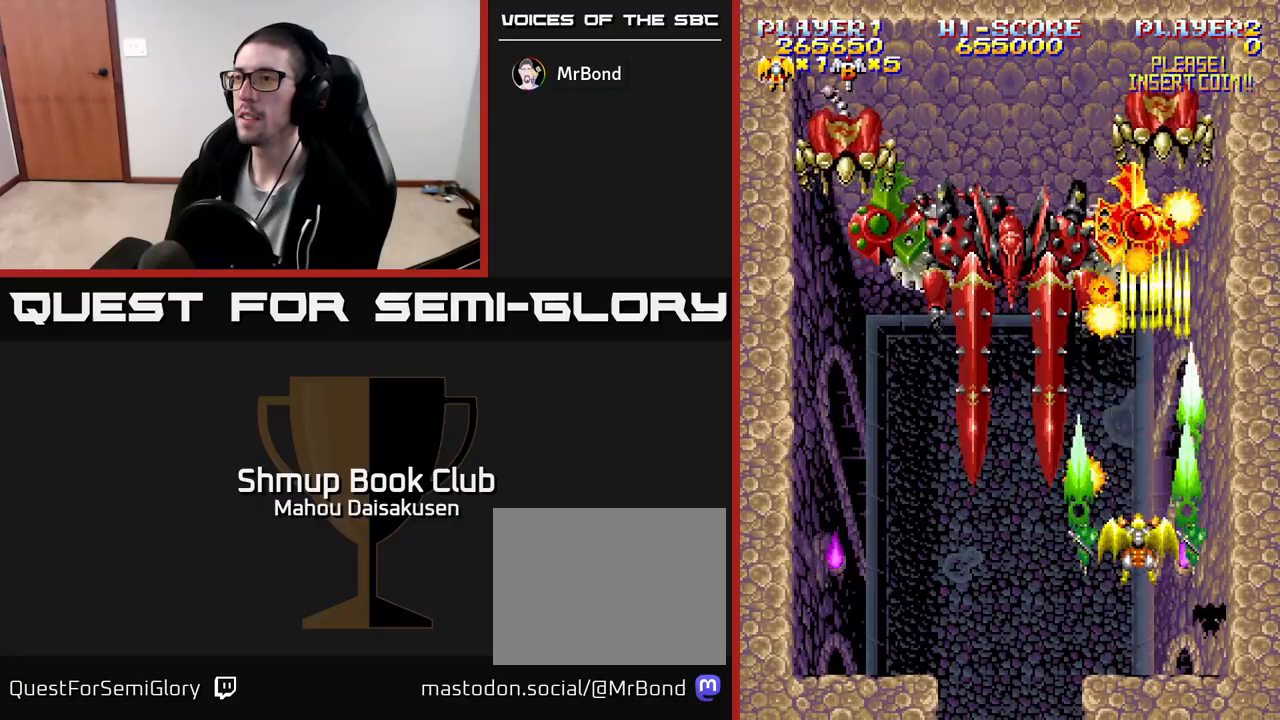
{"buttons": ["A"], "events": []}
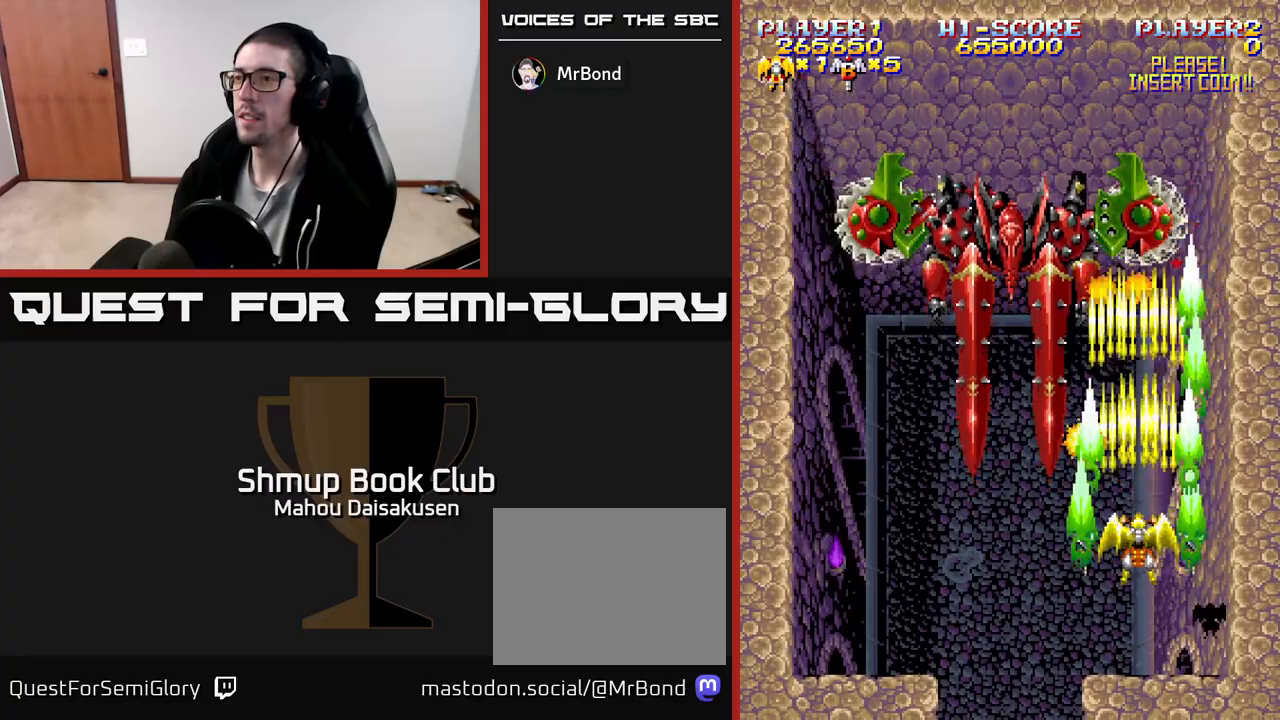
{"buttons": ["A"], "events": []}